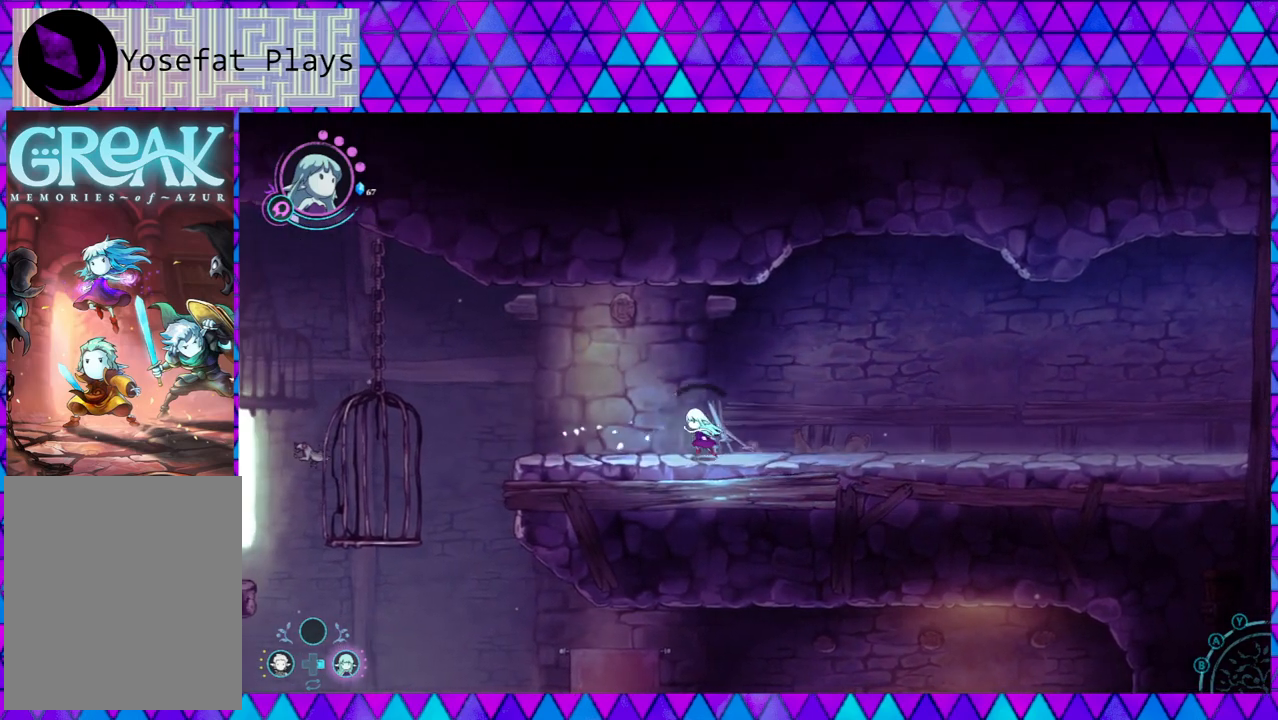
Gameplay with a controller (Nintendo layout); each line is a JSON object with the inputs held at the frame after it. "events" lists button and stick changes between this image and that frame as [ms after this image, input, new state], when the widget could be followed in between. Not read: L3 R3.
{"buttons": ["Y"], "left_stick": "center", "right_stick": "down", "events": [[450, "left_stick", "center"], [483, "Y", "down"]]}
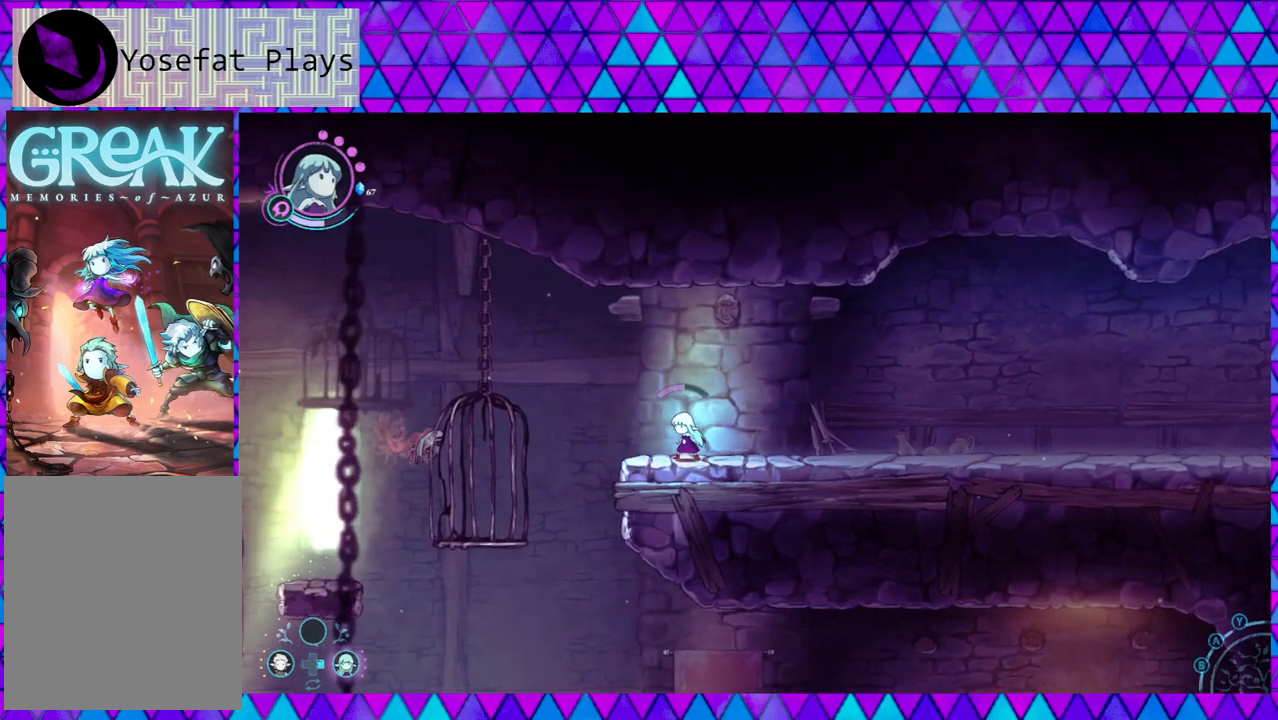
{"buttons": [], "left_stick": "center", "right_stick": "down", "events": [[117, "Y", "up"], [200, "Y", "down"], [317, "Y", "up"], [400, "Y", "down"], [483, "Y", "up"]]}
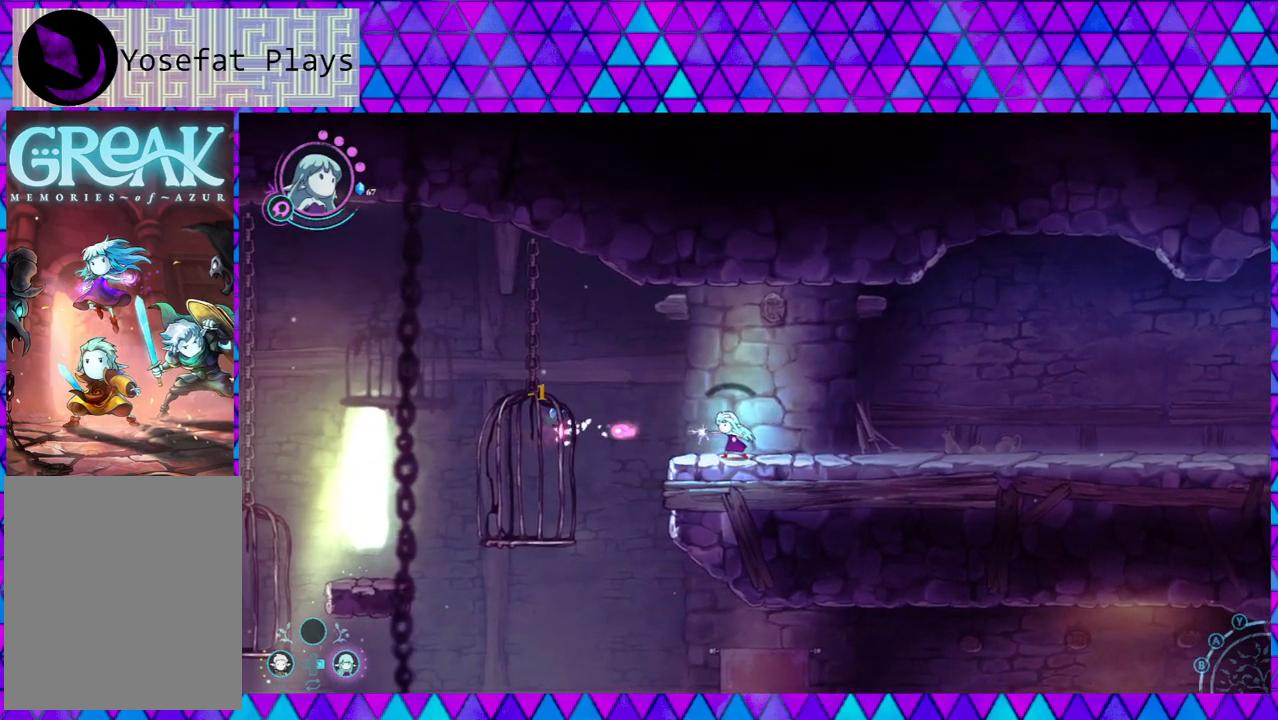
{"buttons": [], "left_stick": "center", "right_stick": "down-left", "events": [[367, "right_stick", "down-left"]]}
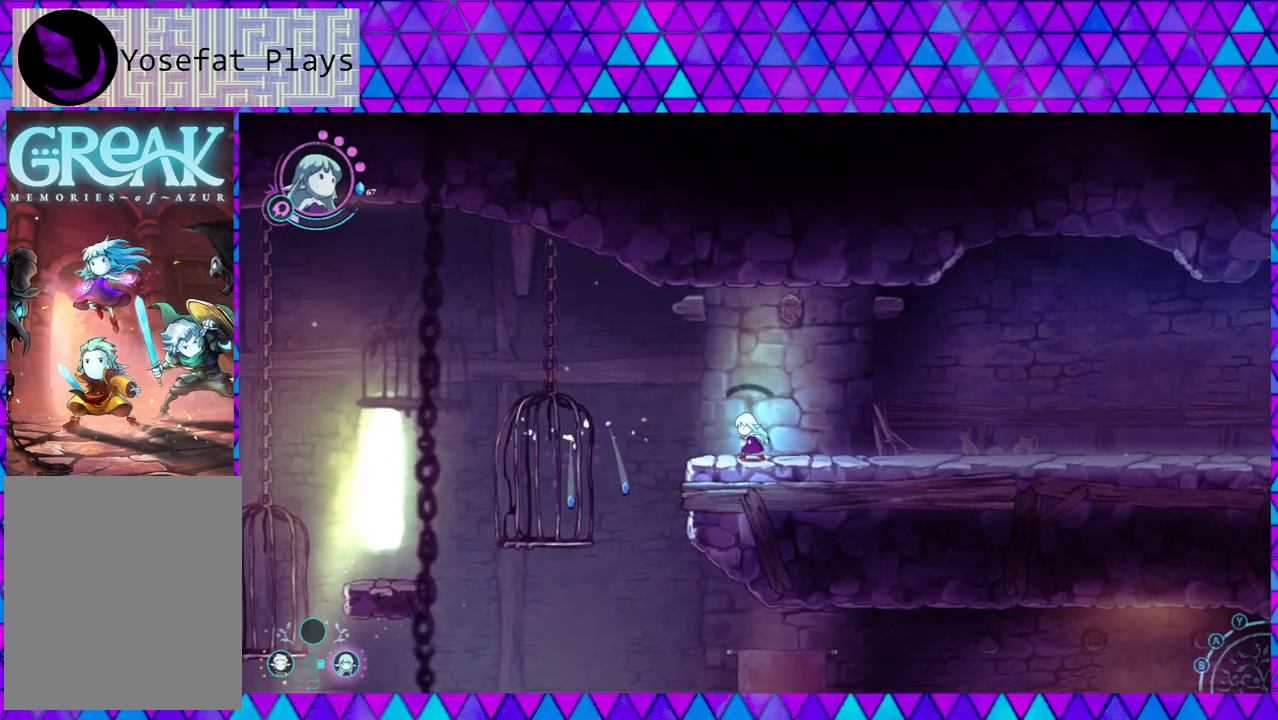
{"buttons": [], "left_stick": "center", "right_stick": "down-left", "events": [[317, "left_stick", "left"], [433, "left_stick", "center"]]}
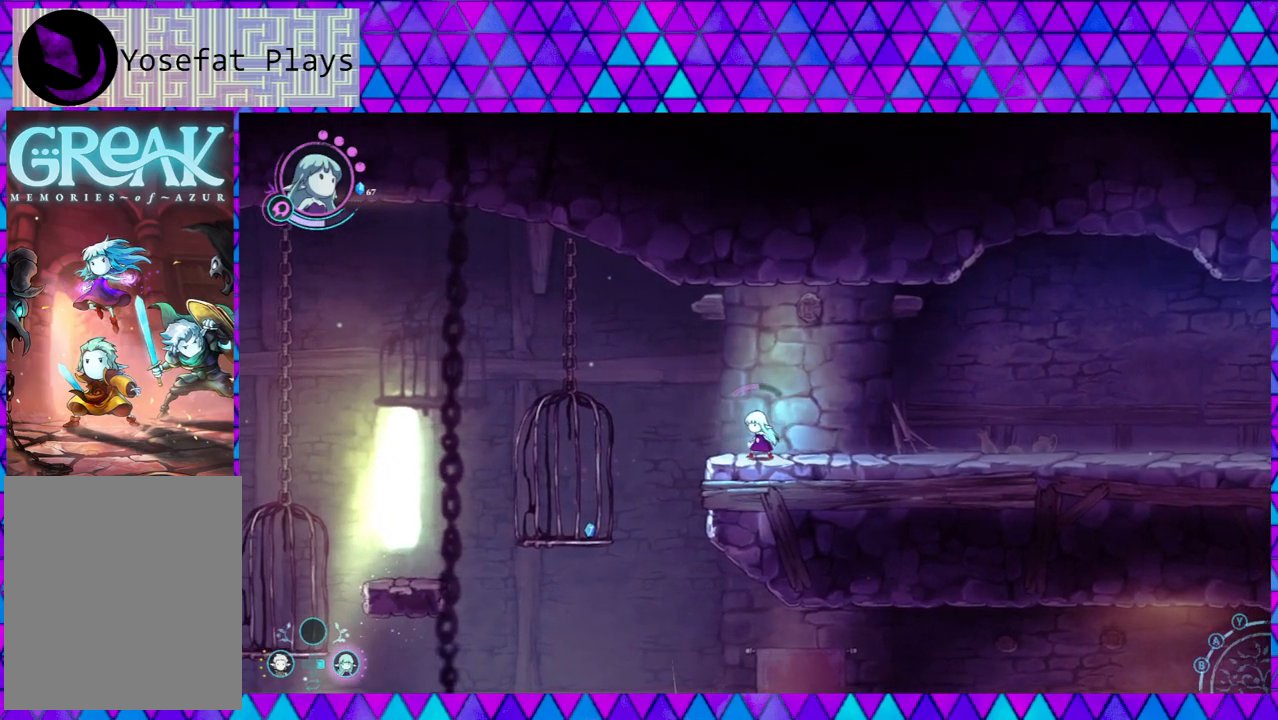
{"buttons": ["B"], "left_stick": "left", "right_stick": "down-left", "events": [[317, "left_stick", "left"], [400, "B", "down"]]}
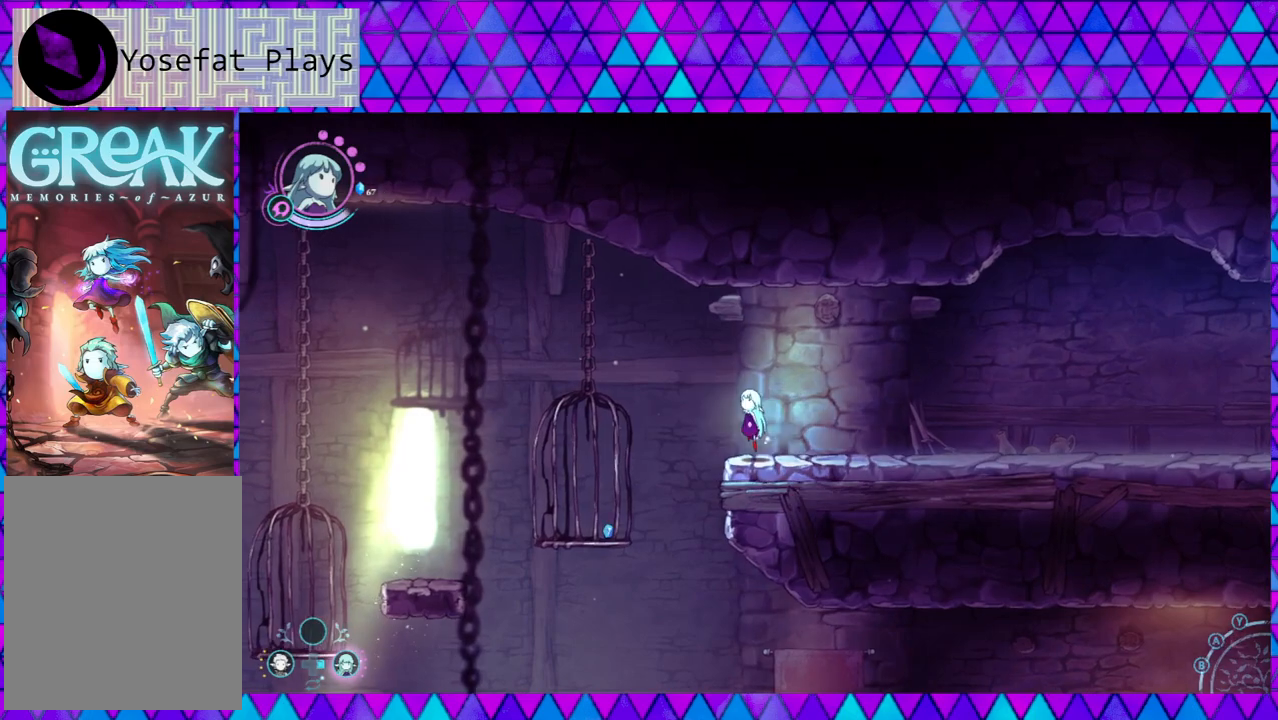
{"buttons": ["B"], "left_stick": "left", "right_stick": "down", "events": [[300, "B", "up"], [333, "right_stick", "down"], [367, "B", "down"]]}
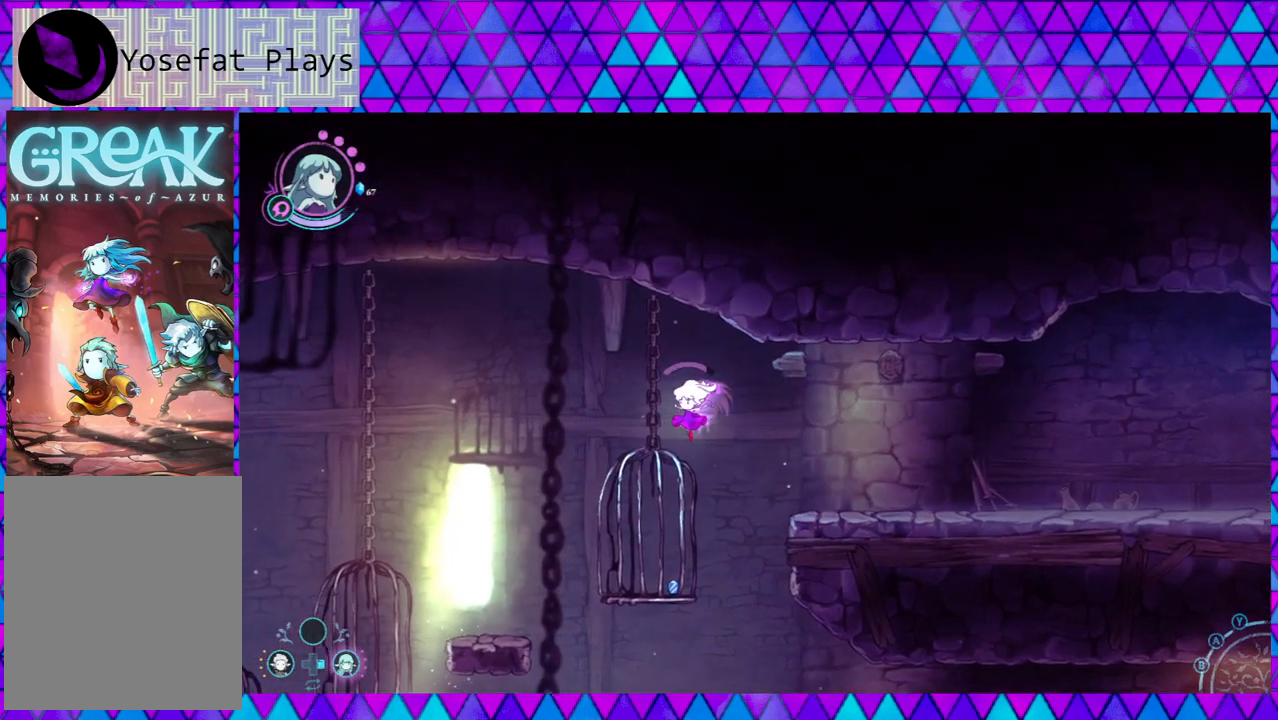
{"buttons": [], "left_stick": "left", "right_stick": "down", "events": [[317, "B", "up"]]}
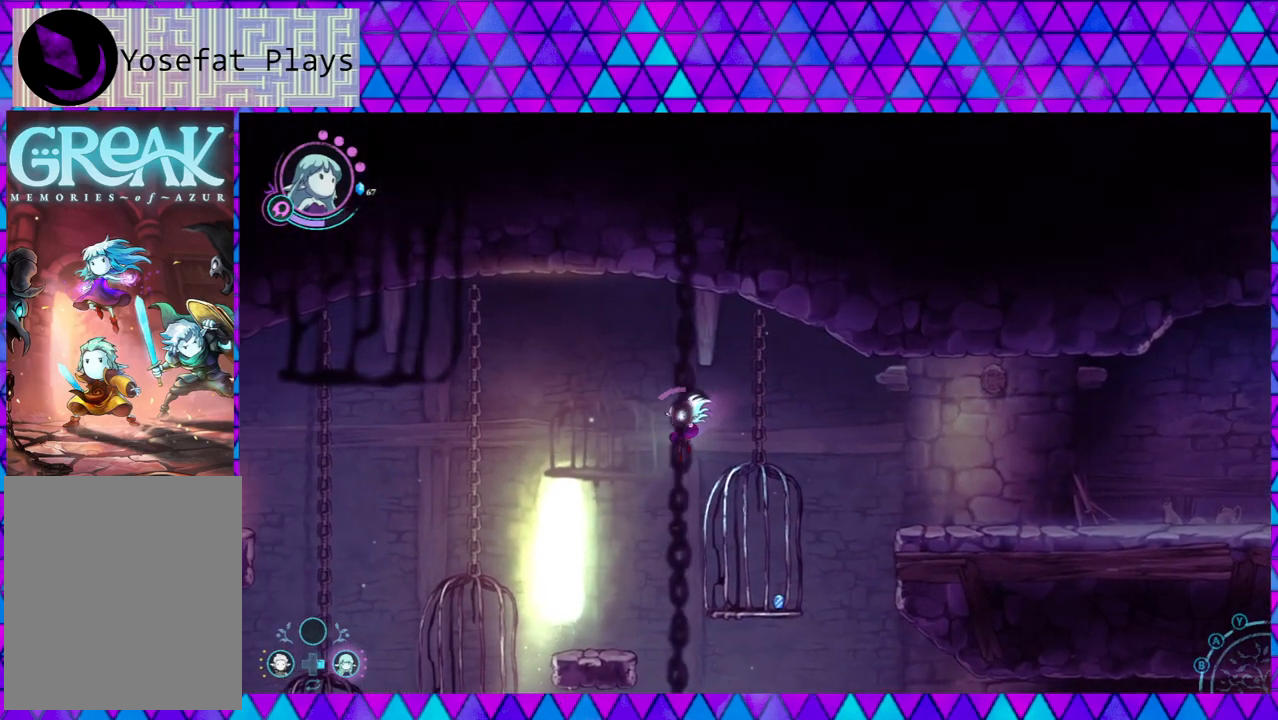
{"buttons": [], "left_stick": "center", "right_stick": "down", "events": [[300, "left_stick", "center"]]}
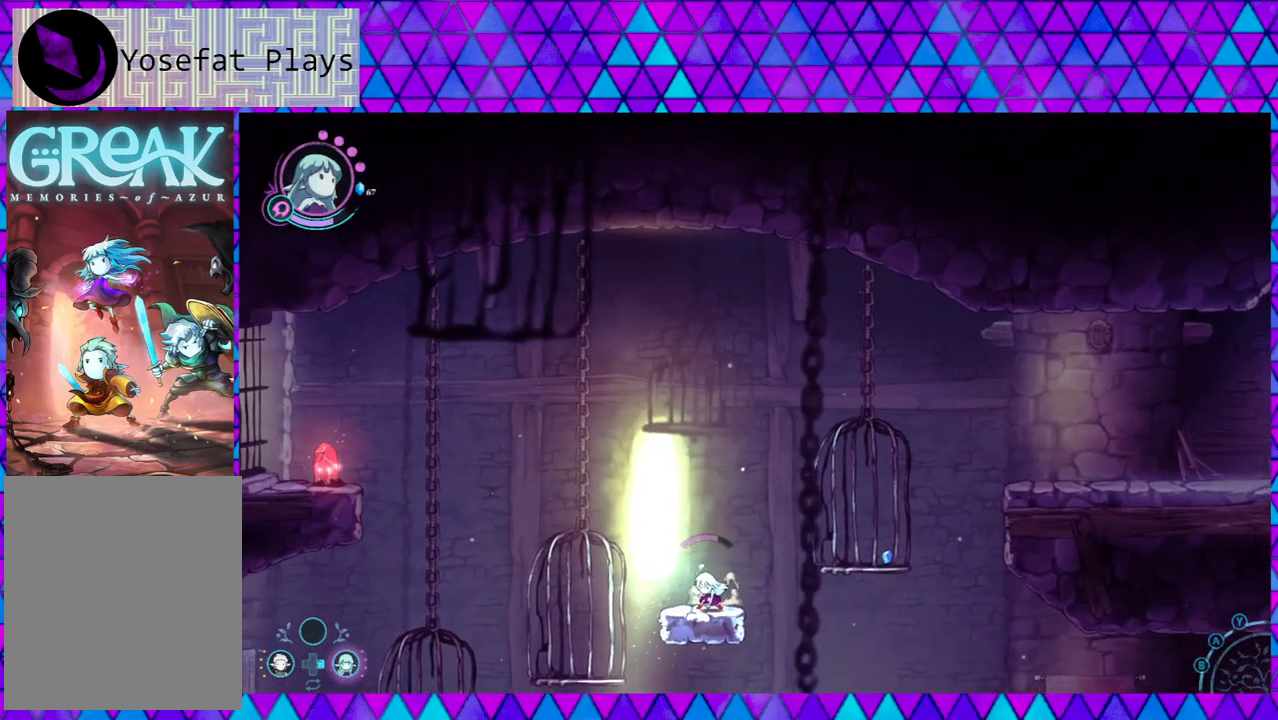
{"buttons": [], "left_stick": "center", "right_stick": "down-left", "events": [[333, "right_stick", "down-left"]]}
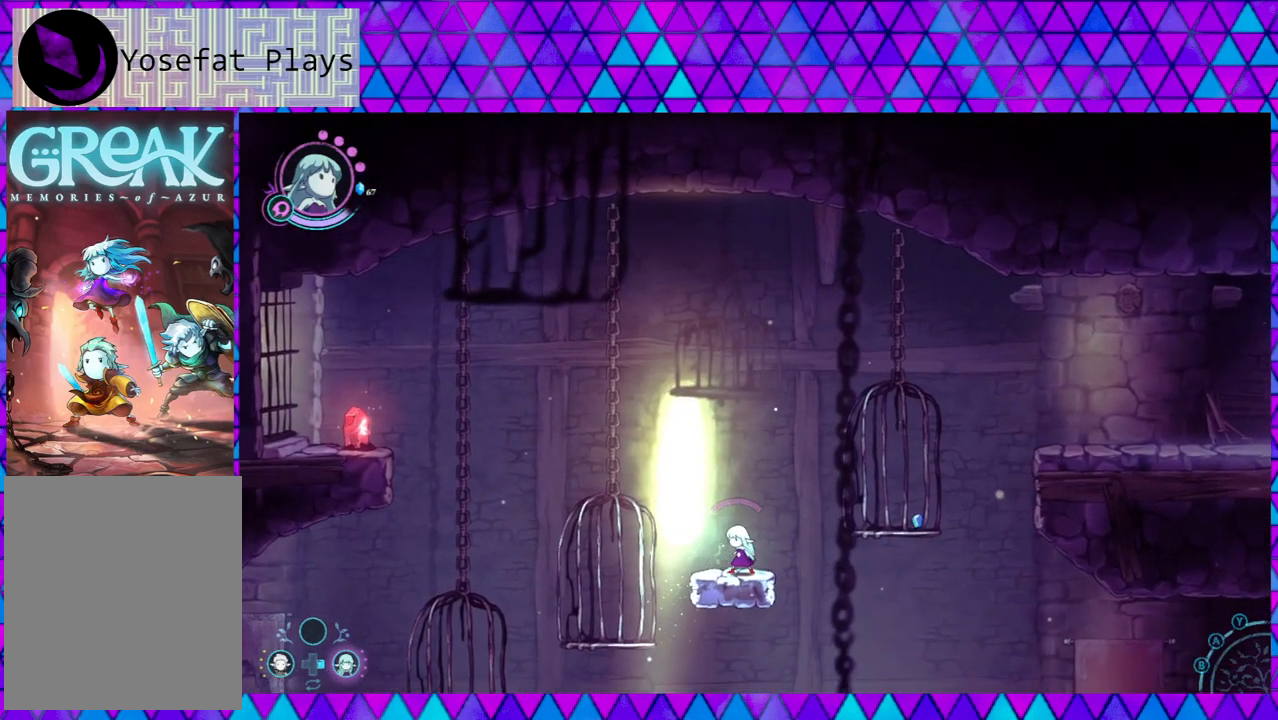
{"buttons": ["B"], "left_stick": "up-left", "right_stick": "down", "events": [[17, "left_stick", "left"], [33, "right_stick", "down"], [83, "B", "down"], [417, "left_stick", "up-left"]]}
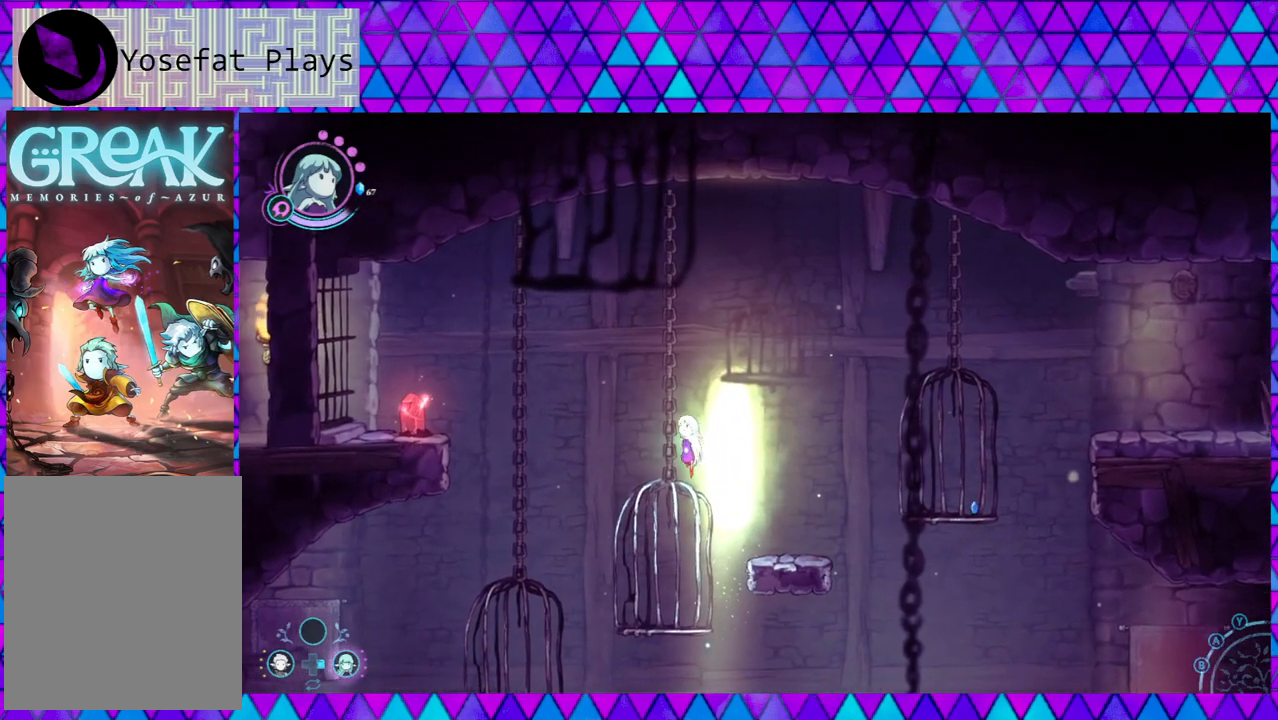
{"buttons": ["B"], "left_stick": "up-left", "right_stick": "down", "events": []}
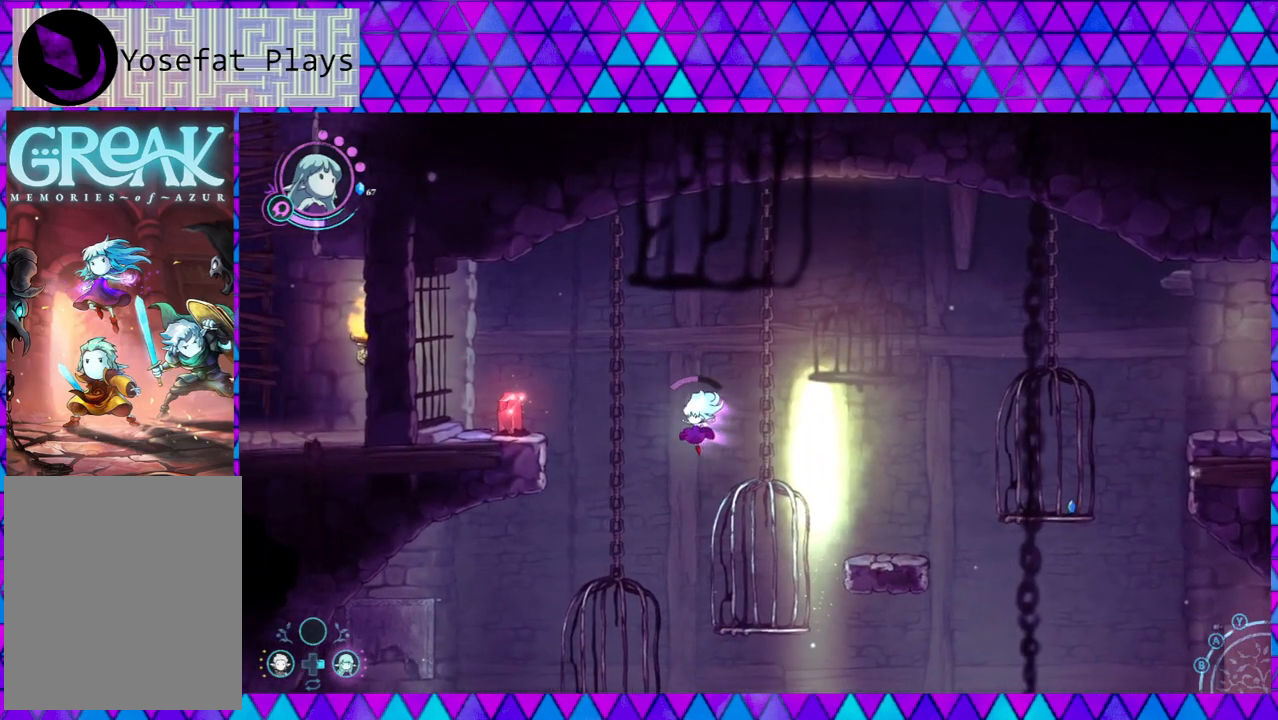
{"buttons": ["B"], "left_stick": "up-left", "right_stick": "down", "events": []}
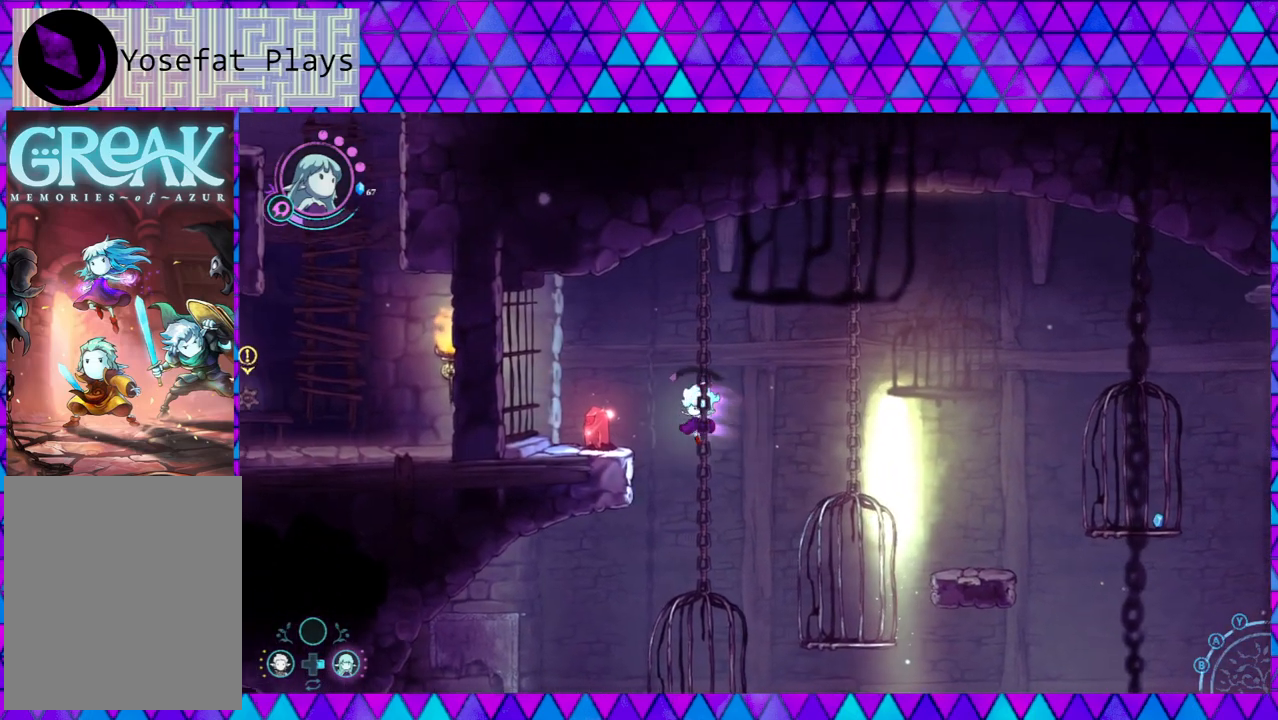
{"buttons": ["B"], "left_stick": "up-left", "right_stick": "down", "events": []}
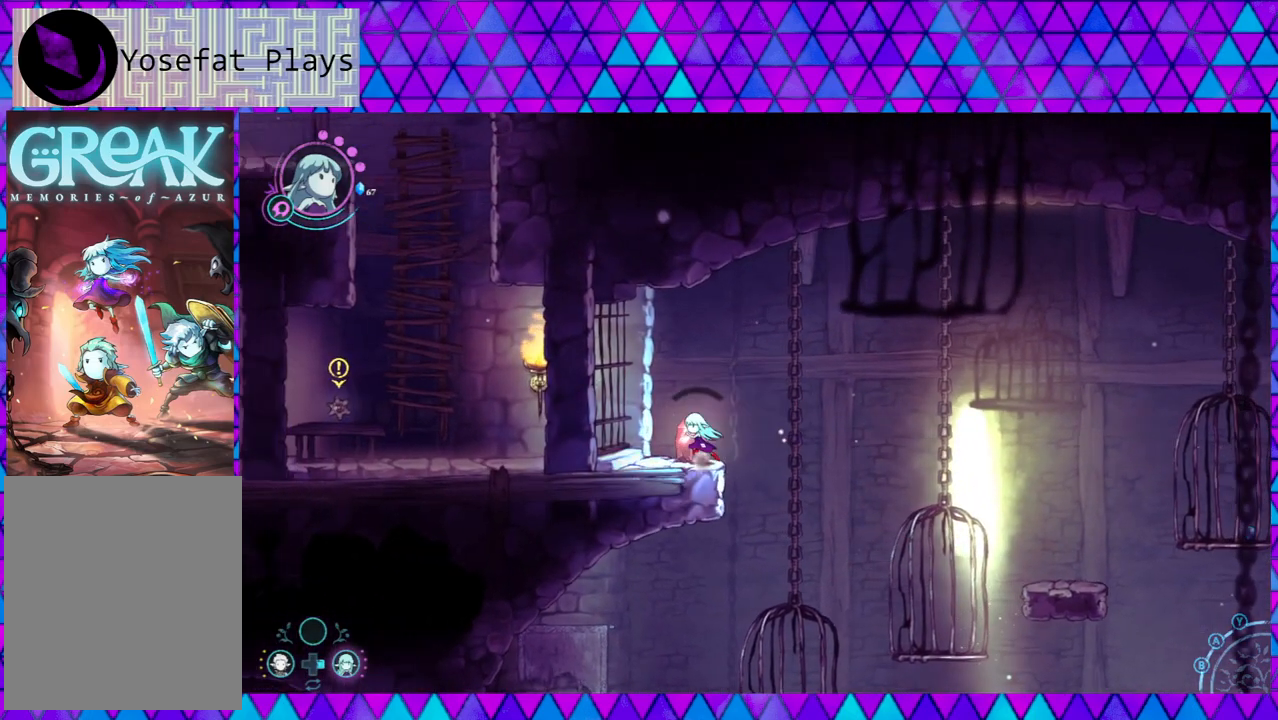
{"buttons": [], "left_stick": "center", "right_stick": "down", "events": [[50, "B", "up"], [117, "left_stick", "left"], [400, "left_stick", "center"]]}
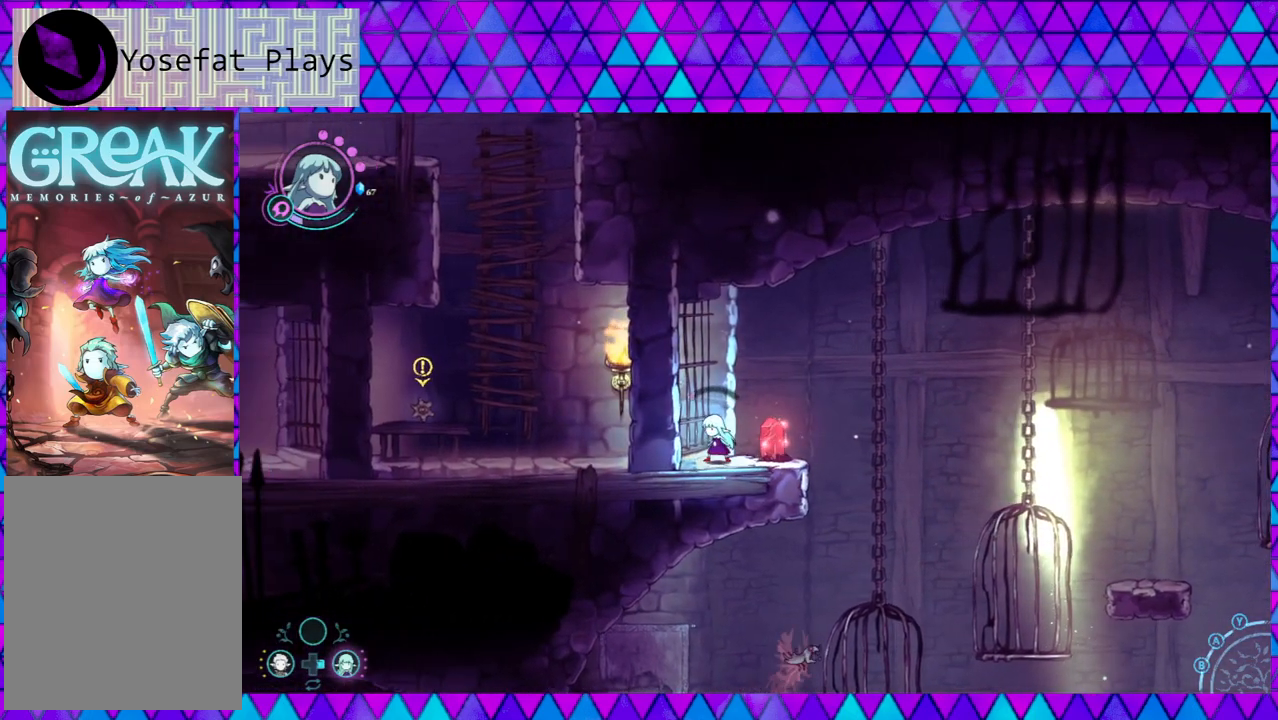
{"buttons": ["Y"], "left_stick": "center", "right_stick": "down", "events": [[17, "left_stick", "down-right"], [117, "Y", "down"], [167, "left_stick", "center"], [183, "Y", "up"], [283, "Y", "down"], [400, "Y", "up"], [483, "Y", "down"]]}
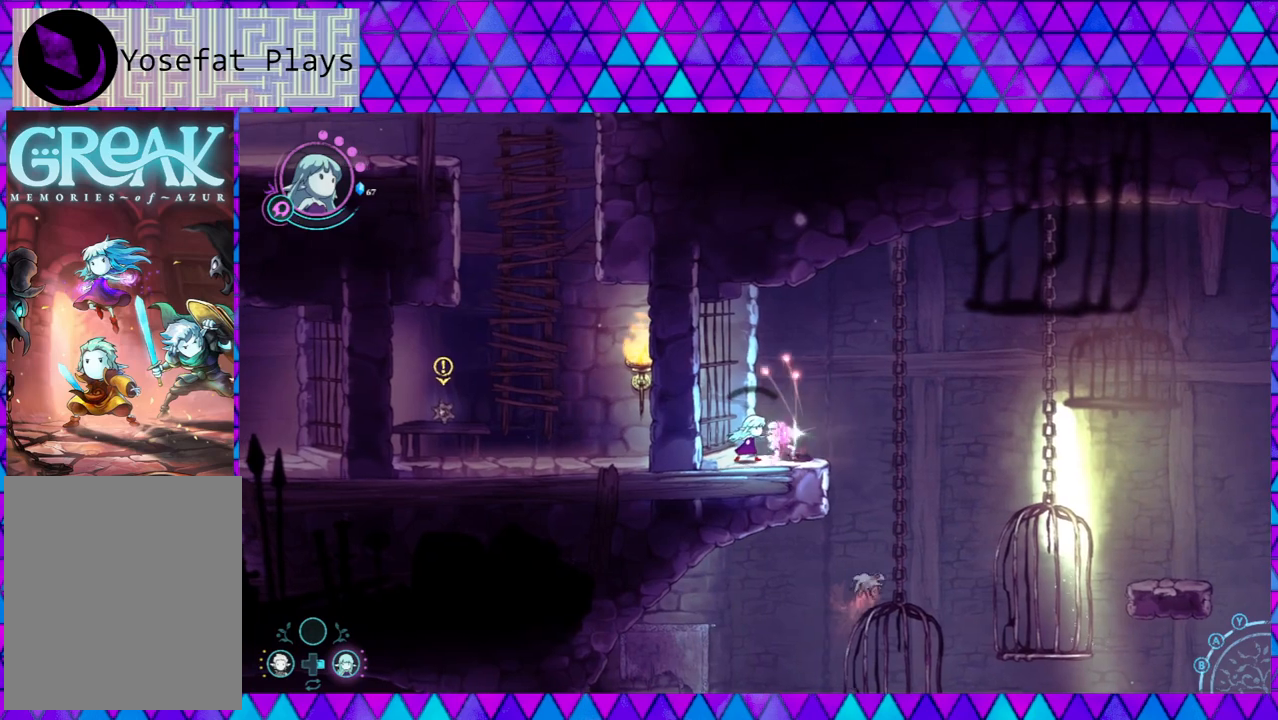
{"buttons": [], "left_stick": "center", "right_stick": "down", "events": [[50, "Y", "up"], [150, "Y", "down"], [233, "Y", "up"]]}
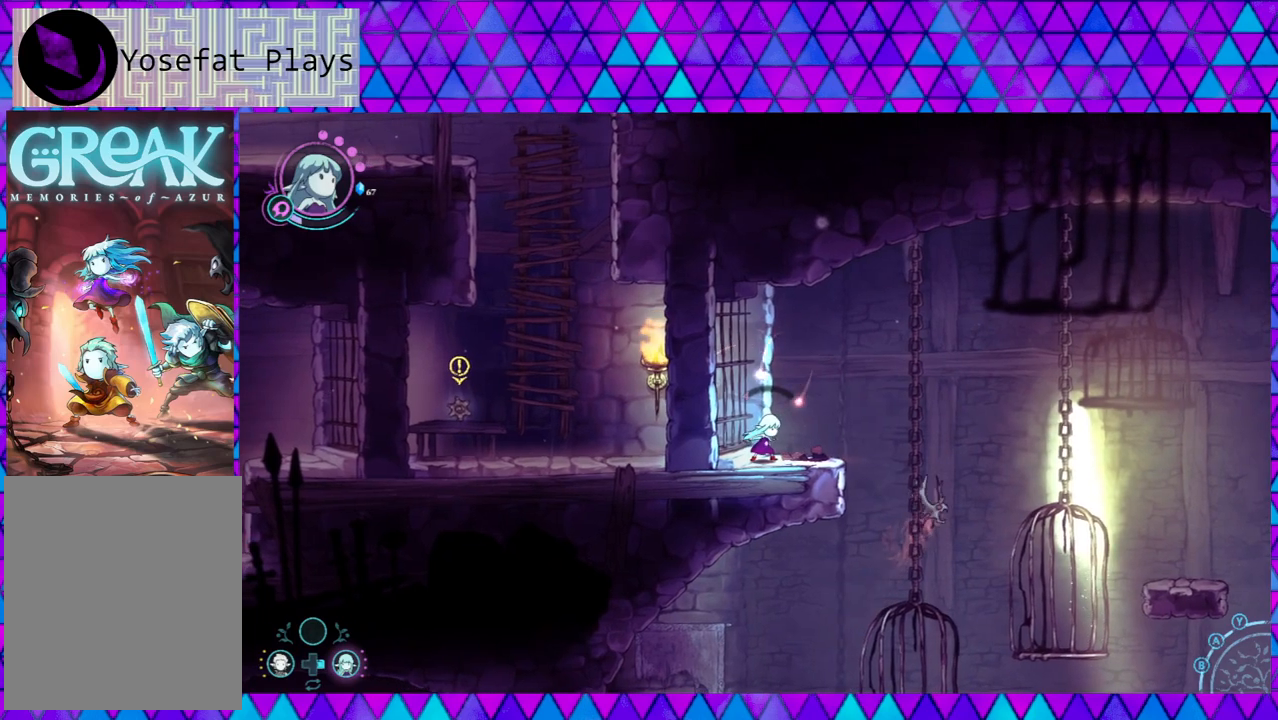
{"buttons": ["Y"], "left_stick": "center", "right_stick": "down", "events": [[283, "left_stick", "right"], [400, "Y", "down"], [450, "left_stick", "center"]]}
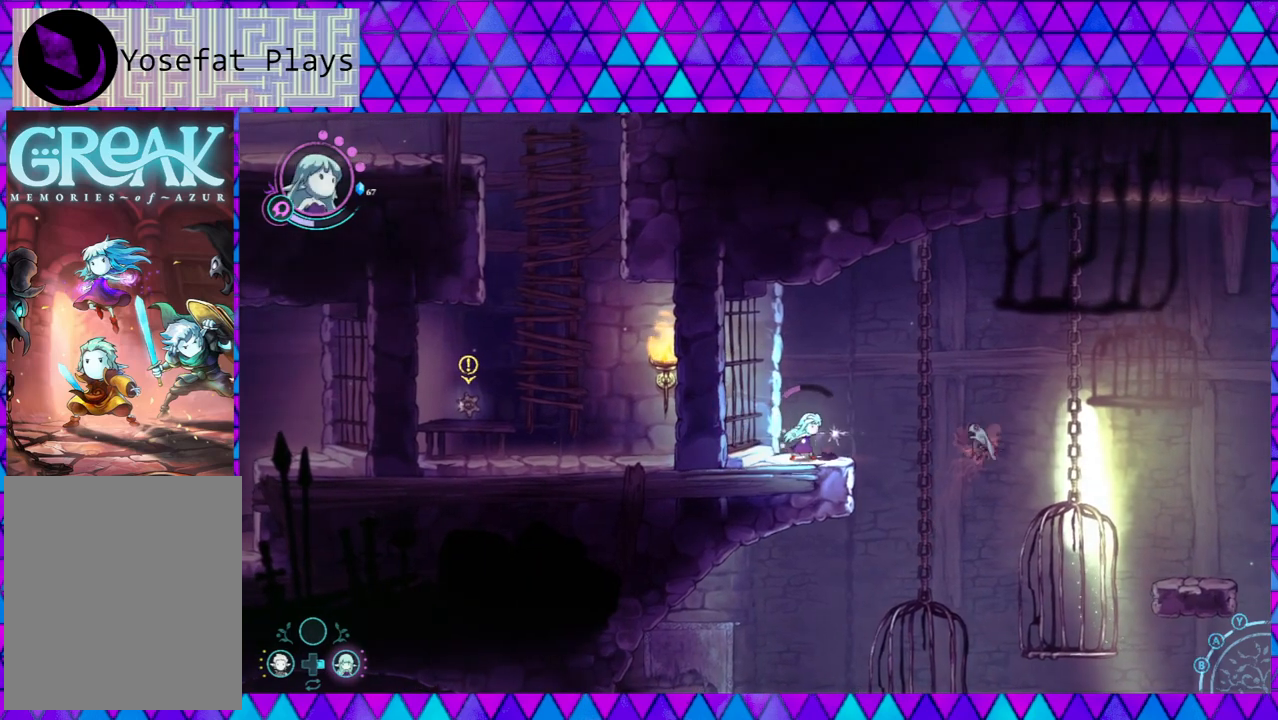
{"buttons": ["Y"], "left_stick": "center", "right_stick": "down", "events": [[17, "Y", "up"], [433, "Y", "down"]]}
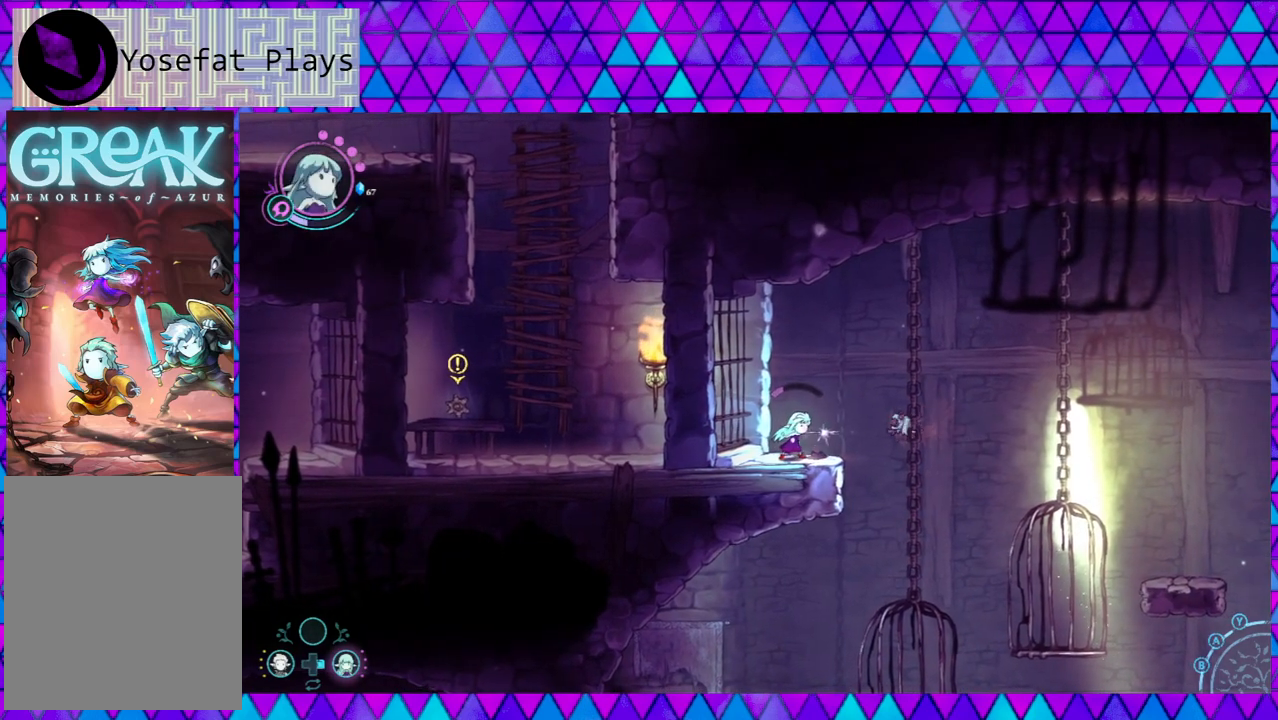
{"buttons": [], "left_stick": "center", "right_stick": "down", "events": [[33, "Y", "up"], [117, "Y", "down"], [200, "Y", "up"], [300, "Y", "down"], [383, "Y", "up"], [450, "Y", "down"], [483, "Y", "up"]]}
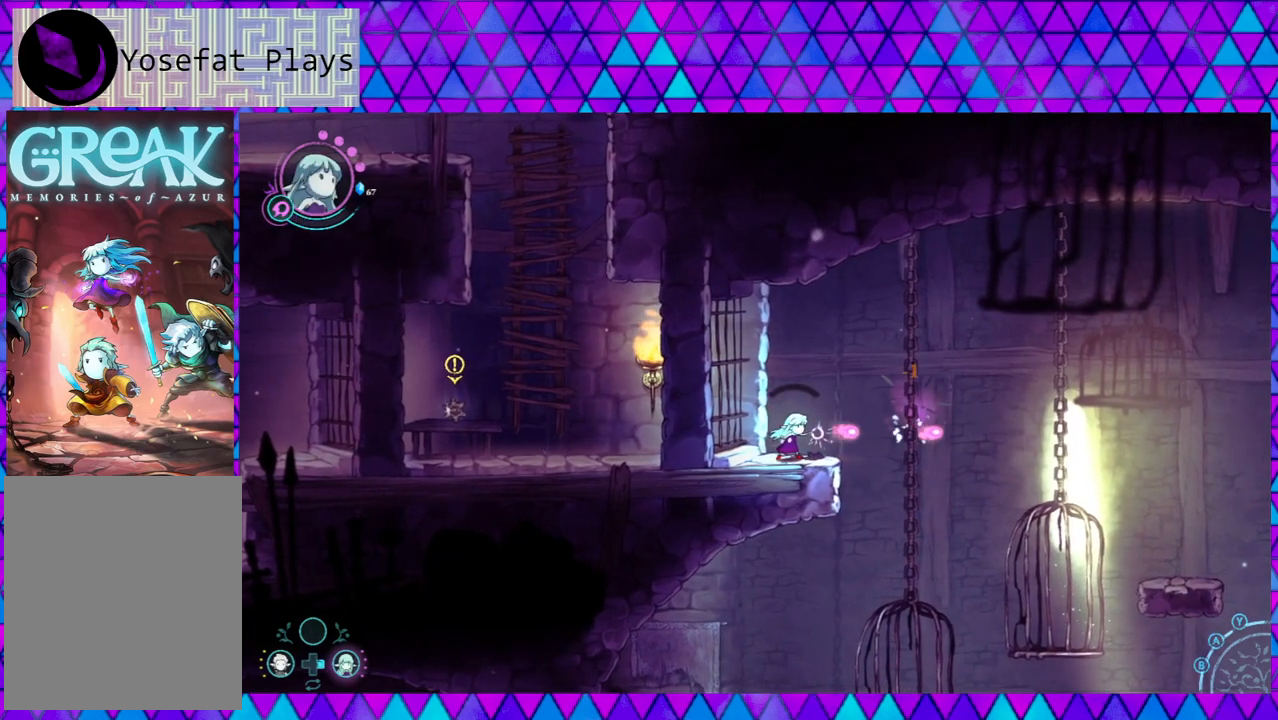
{"buttons": [], "left_stick": "center", "right_stick": "down", "events": []}
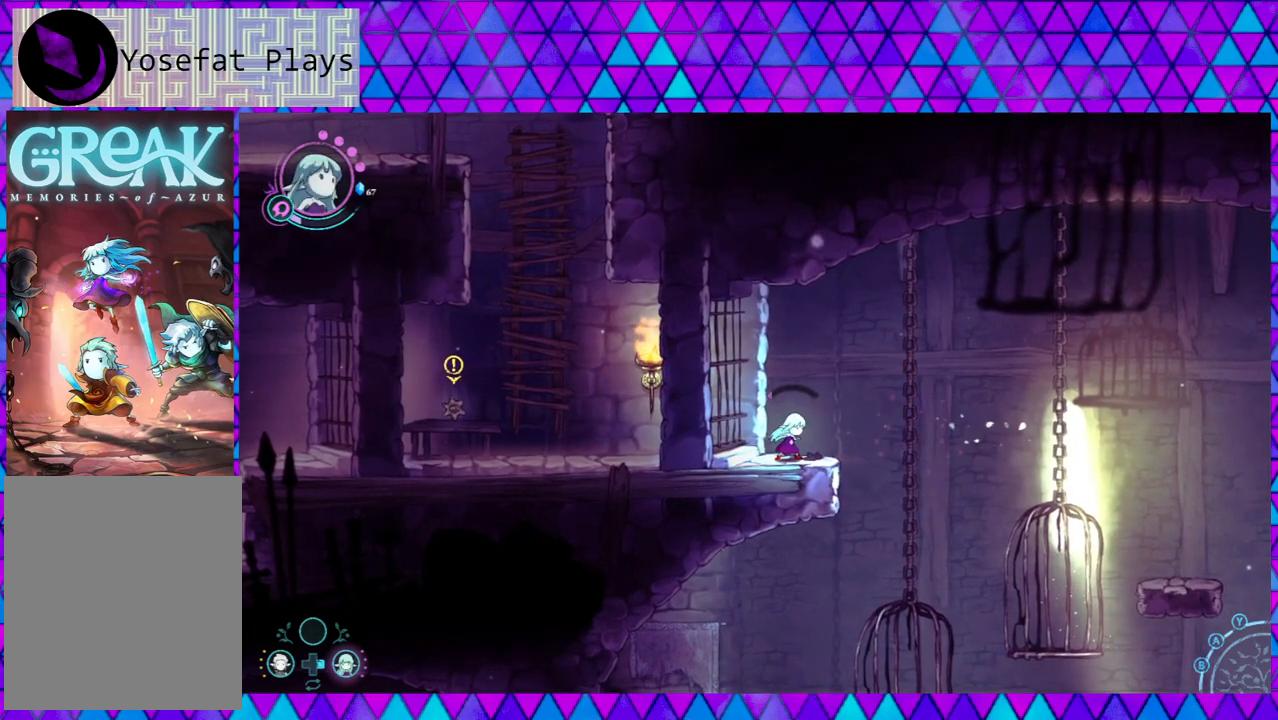
{"buttons": [], "left_stick": "center", "right_stick": "down", "events": []}
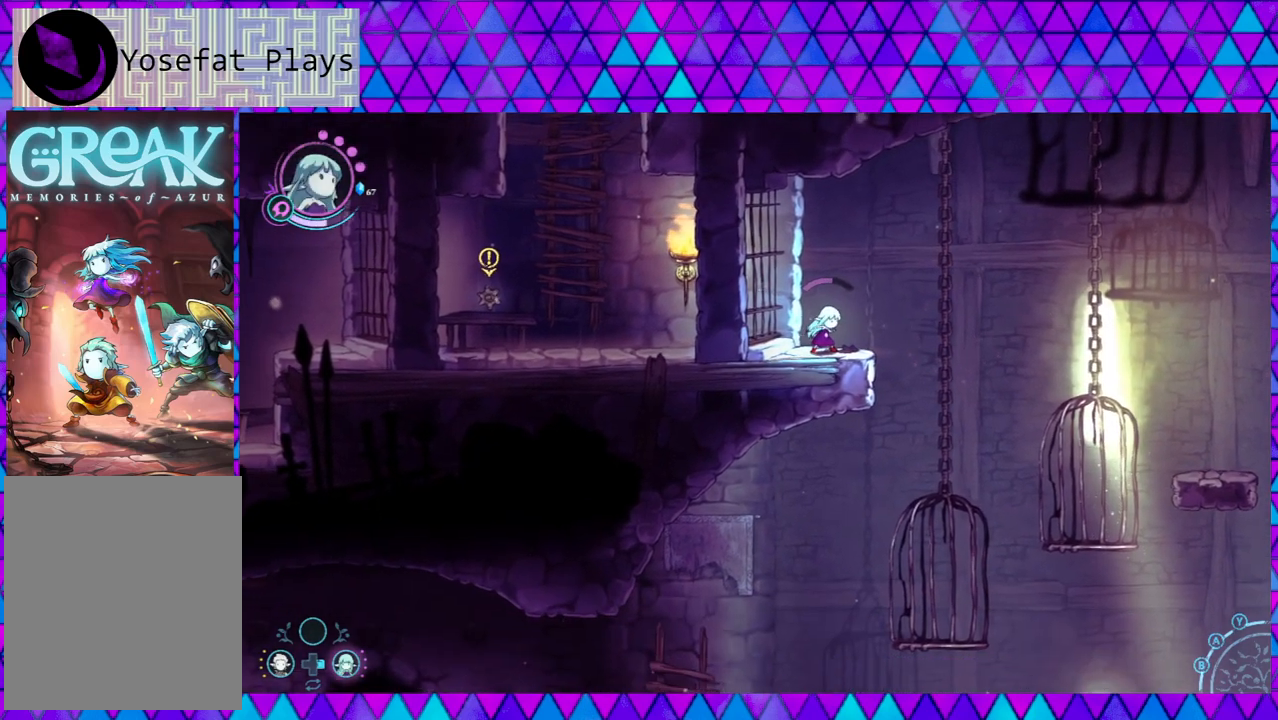
{"buttons": [], "left_stick": "center", "right_stick": "down", "events": []}
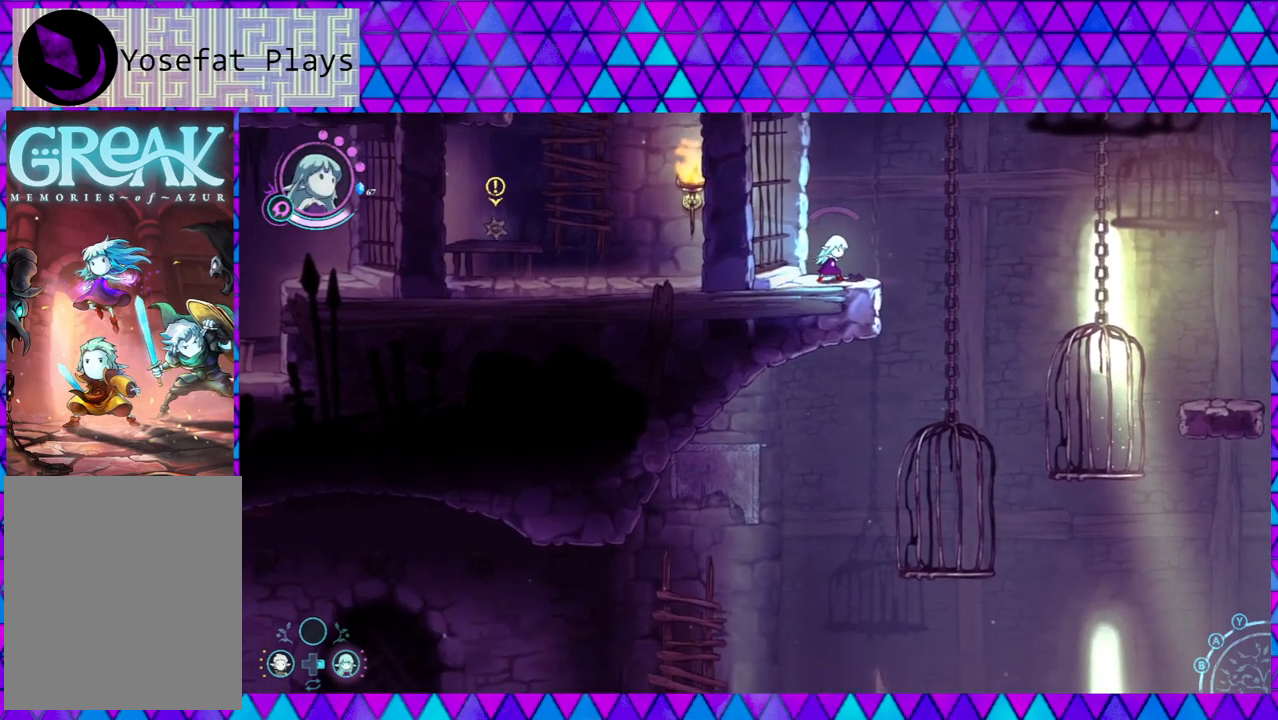
{"buttons": [], "left_stick": "center", "right_stick": "down", "events": []}
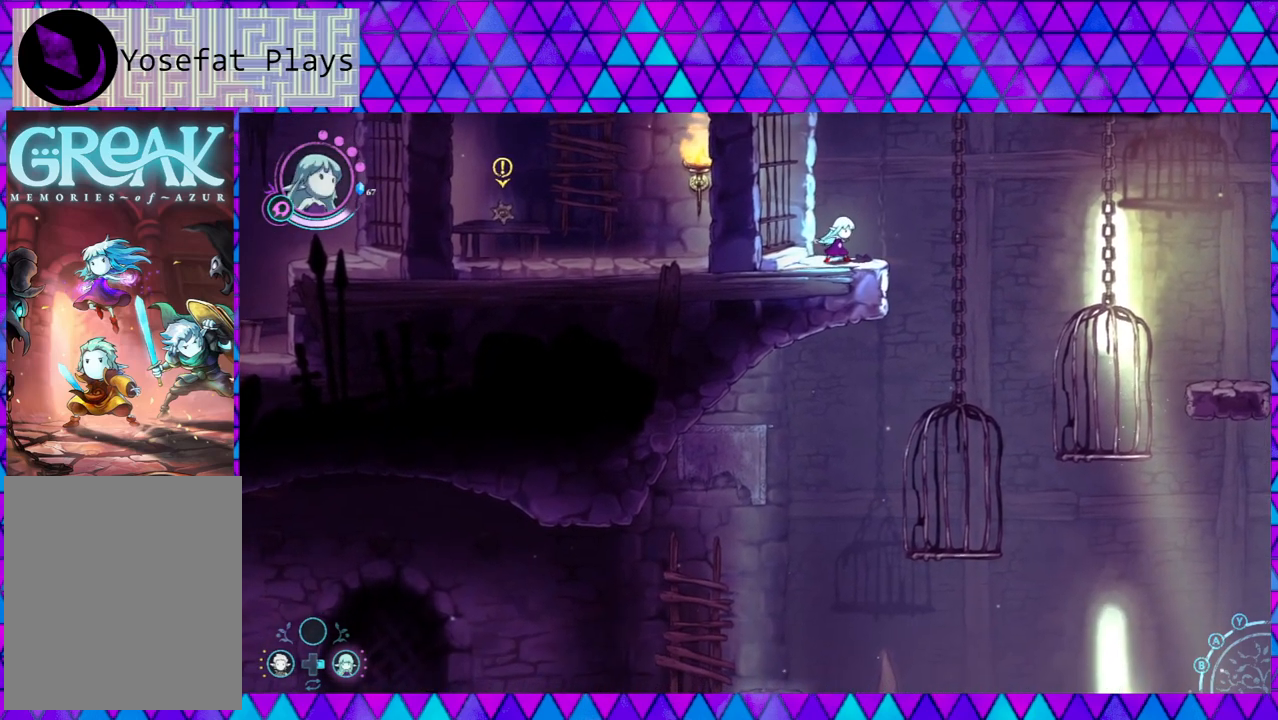
{"buttons": [], "left_stick": "center", "right_stick": "down-left", "events": [[283, "right_stick", "down-left"]]}
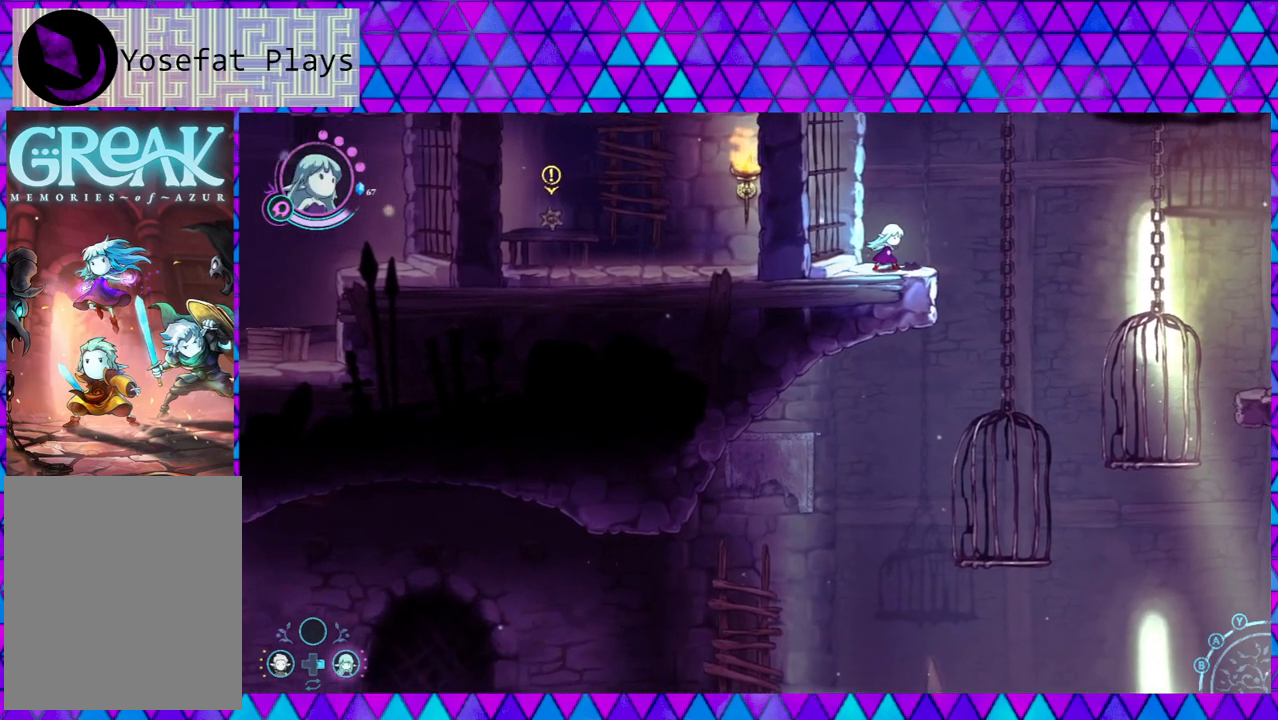
{"buttons": [], "left_stick": "center", "right_stick": "up-left", "events": [[150, "right_stick", "left"], [300, "right_stick", "up-left"]]}
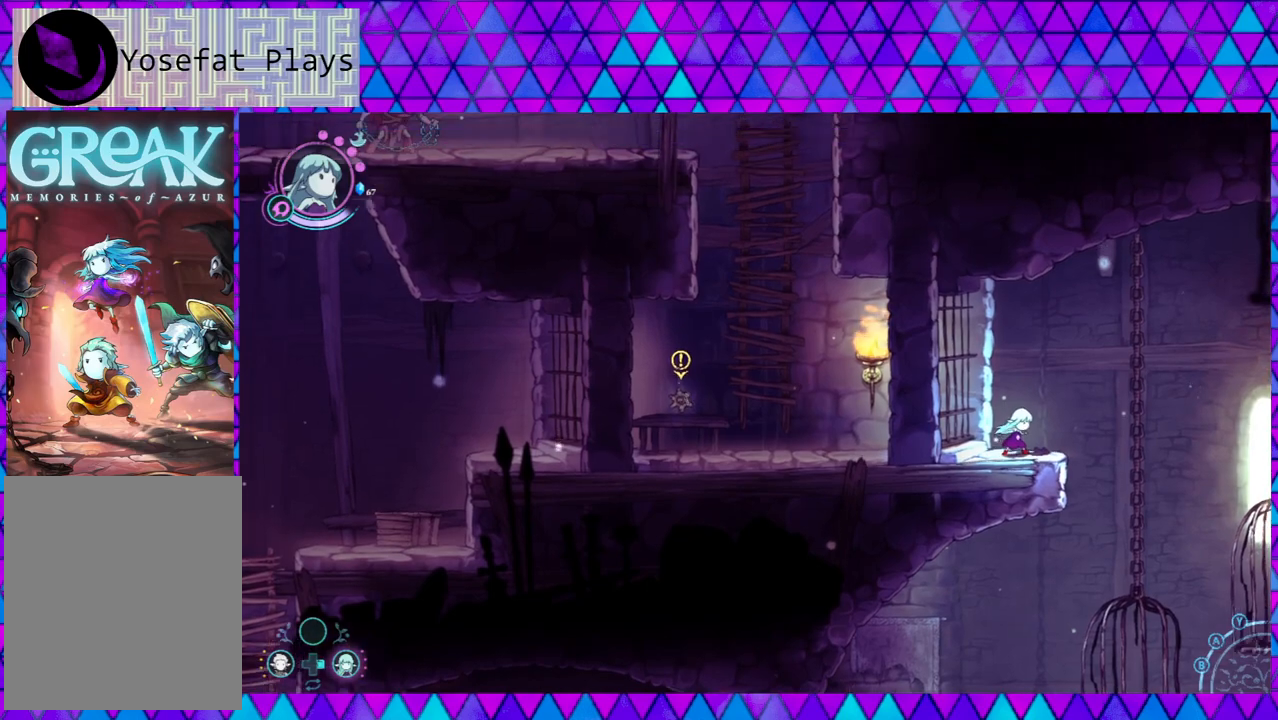
{"buttons": [], "left_stick": "center", "right_stick": "up-left", "events": []}
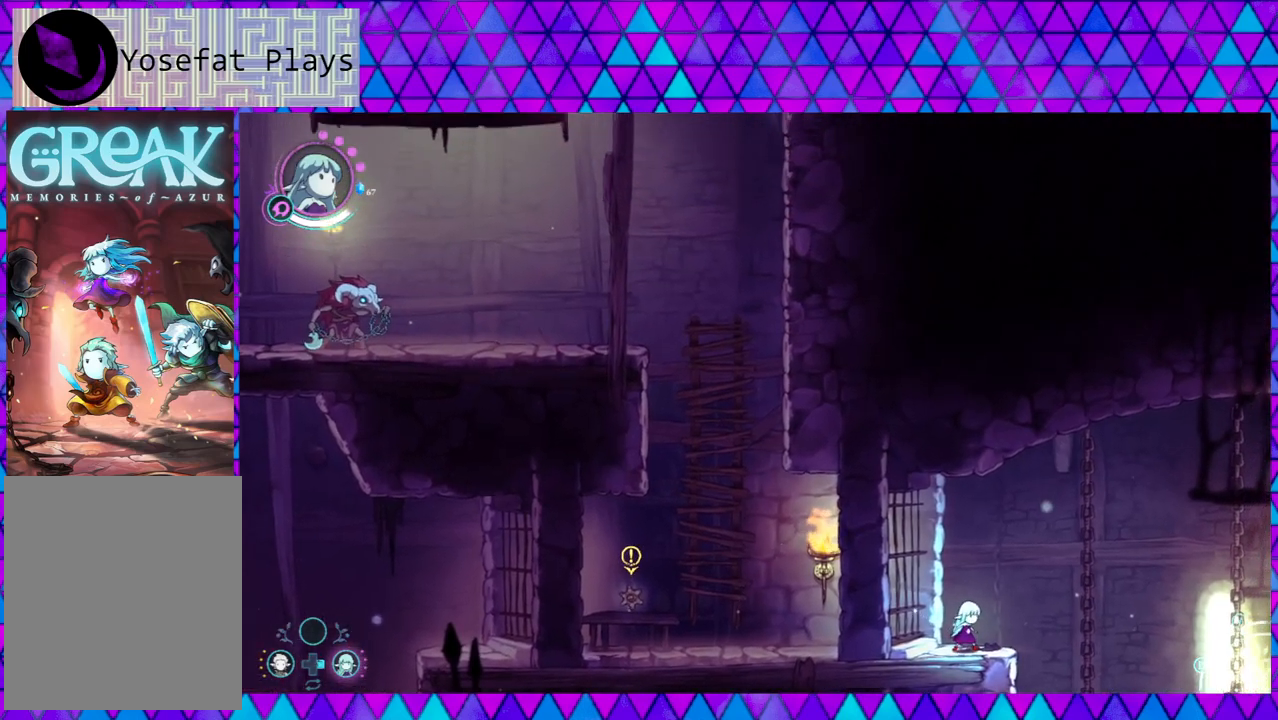
{"buttons": [], "left_stick": "center", "right_stick": "up-left", "events": []}
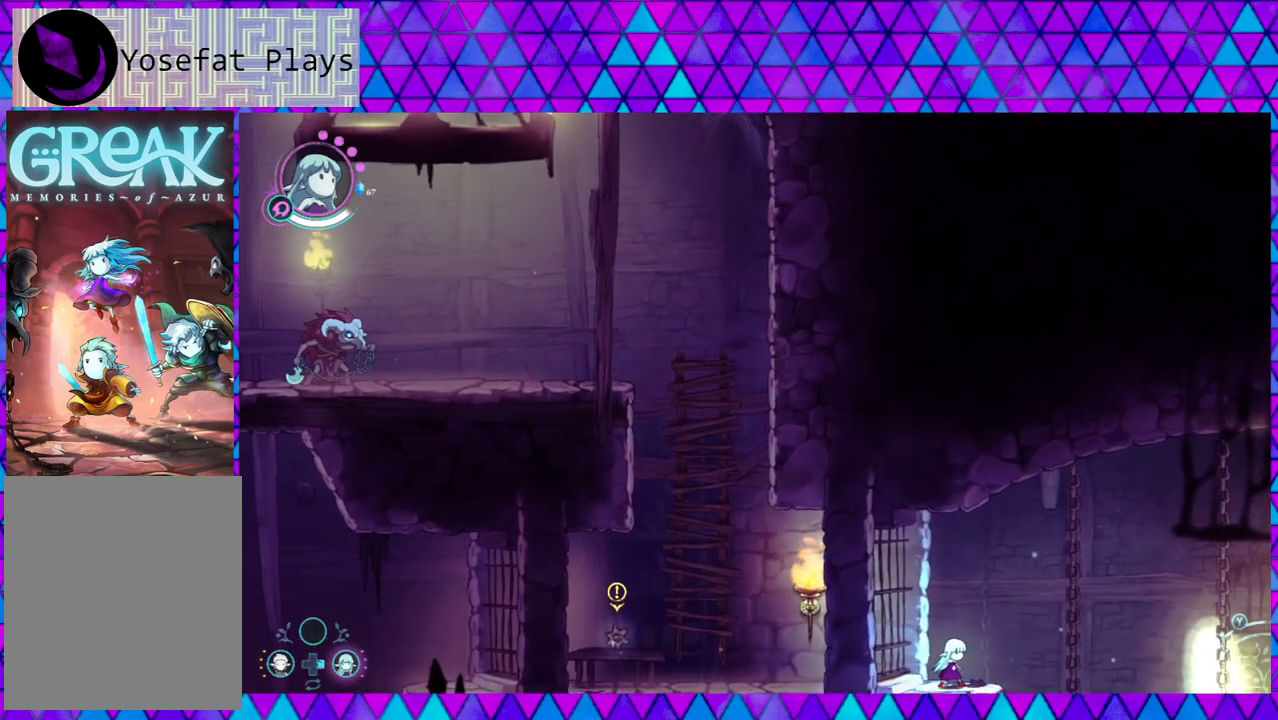
{"buttons": [], "left_stick": "center", "right_stick": "left", "events": [[433, "right_stick", "left"]]}
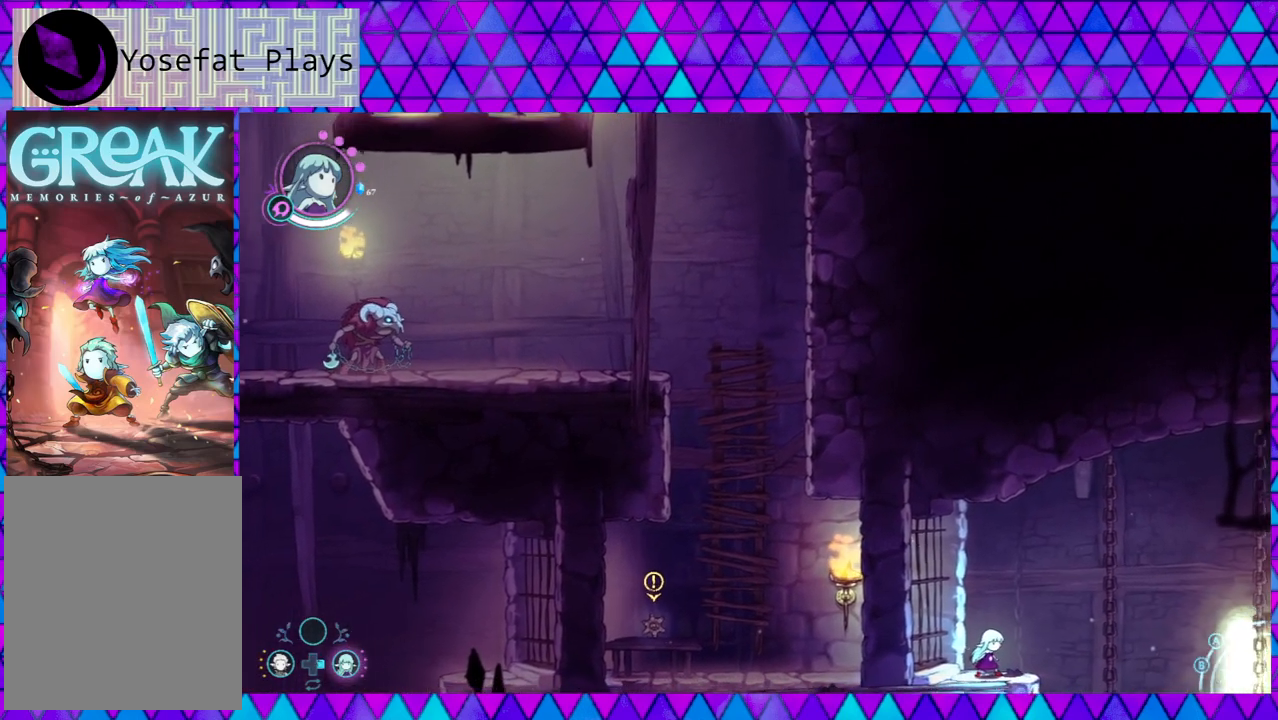
{"buttons": [], "left_stick": "center", "right_stick": "down-left", "events": [[183, "right_stick", "down-left"]]}
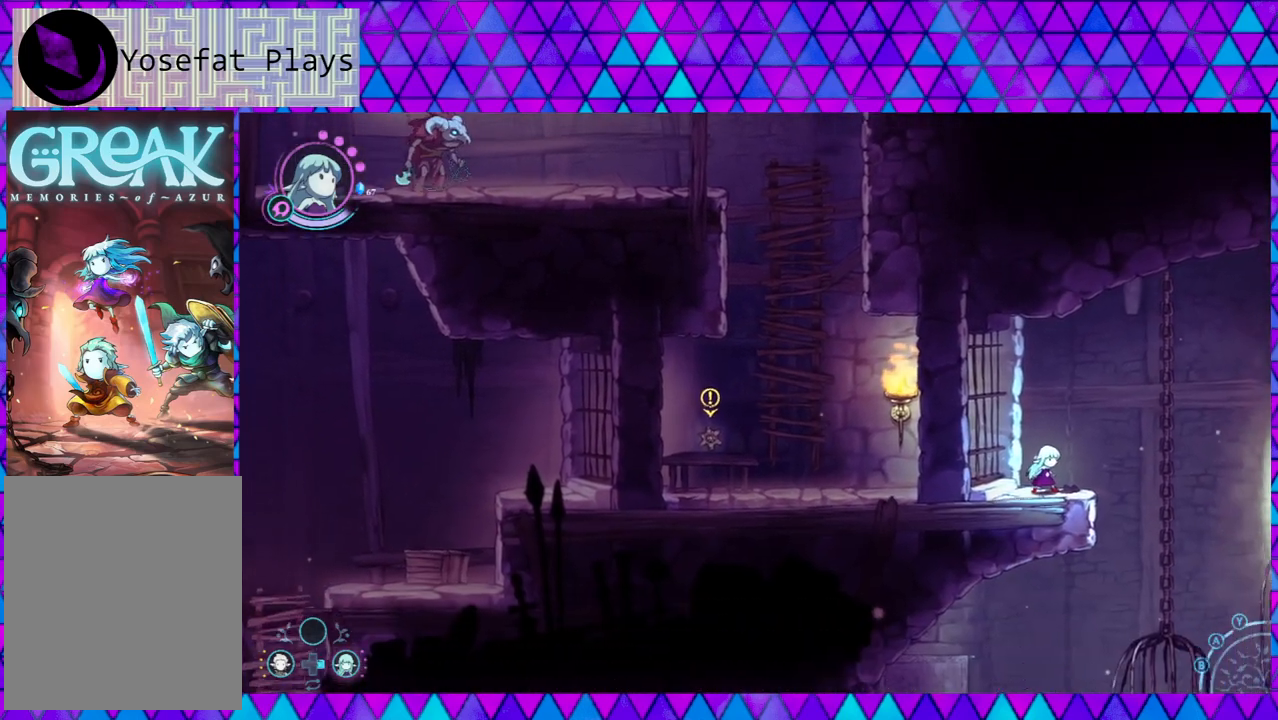
{"buttons": [], "left_stick": "center", "right_stick": "down", "events": [[217, "right_stick", "down"]]}